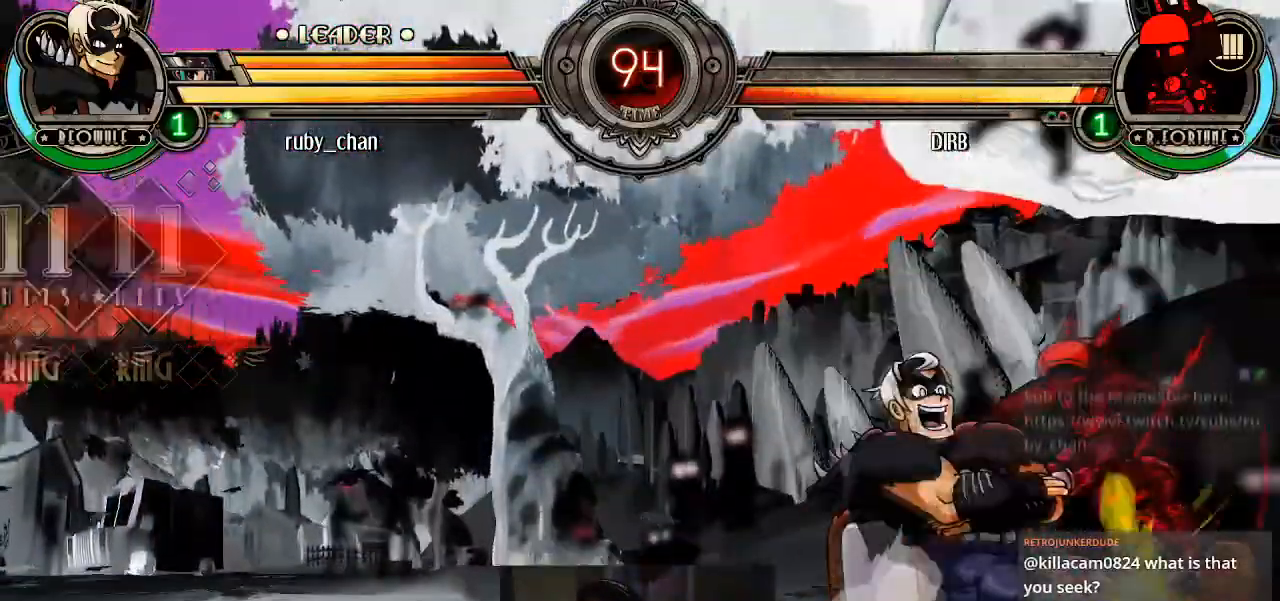
Gameplay with a controller (arcade stick); each line is a JSON object with the inputs held at the frame after it. "events" lists button and stick changes between this image and that frame as [ms after this image, input, new state], when the widget could be followed in between. Not read: L3 R3.
{"buttons": ["R1"], "left_stick": "down-left"}
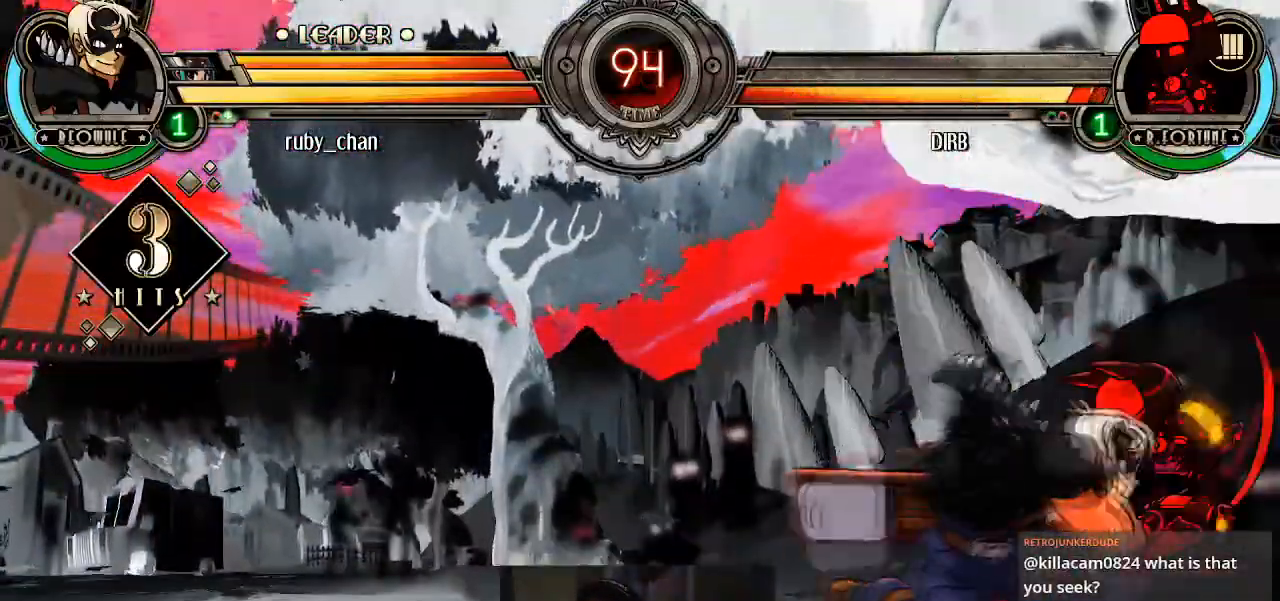
{"buttons": [], "left_stick": "center", "events": [[67, "R1", "up"], [267, "left_stick", "down-right"], [334, "R1", "down"], [367, "R1", "up"], [367, "left_stick", "center"], [434, "R1", "down"], [501, "R1", "up"]]}
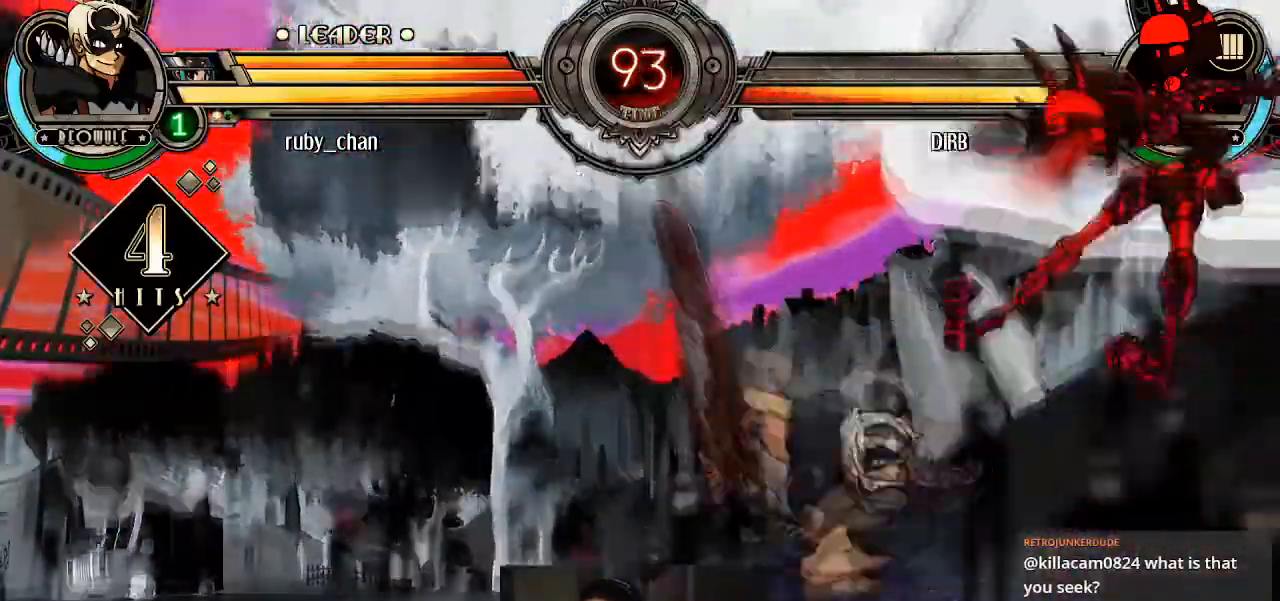
{"buttons": [], "left_stick": "center", "events": []}
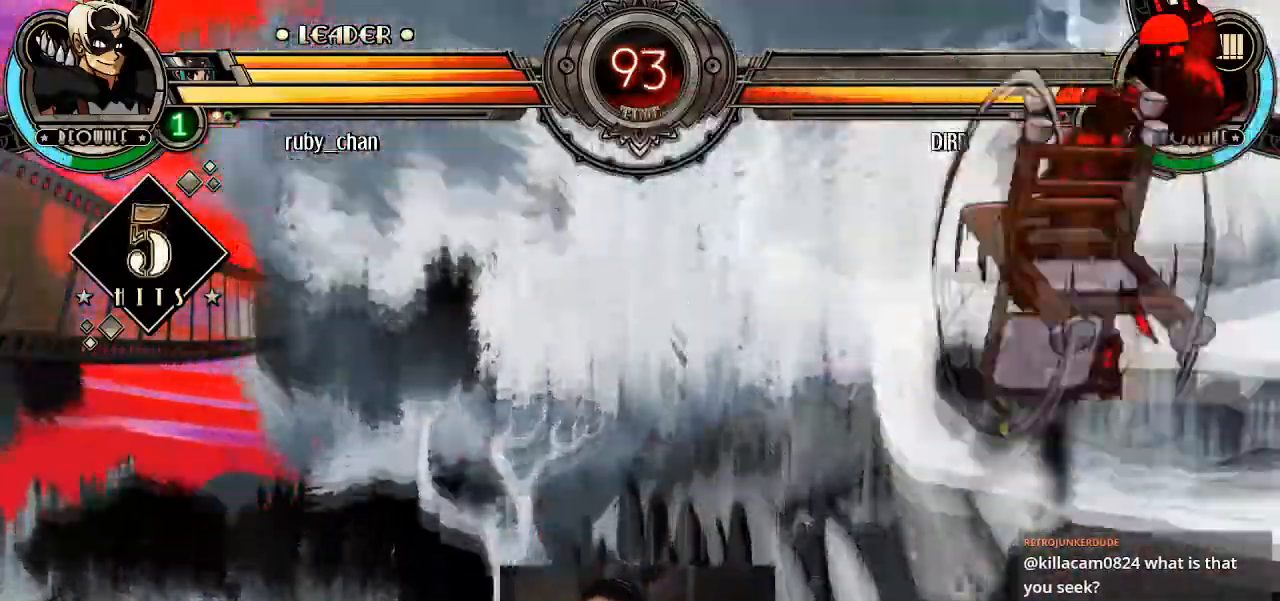
{"buttons": ["R1"], "left_stick": "center", "events": [[100, "left_stick", "right"], [267, "left_stick", "center"], [367, "R1", "down"], [434, "R1", "up"], [467, "R1", "down"]]}
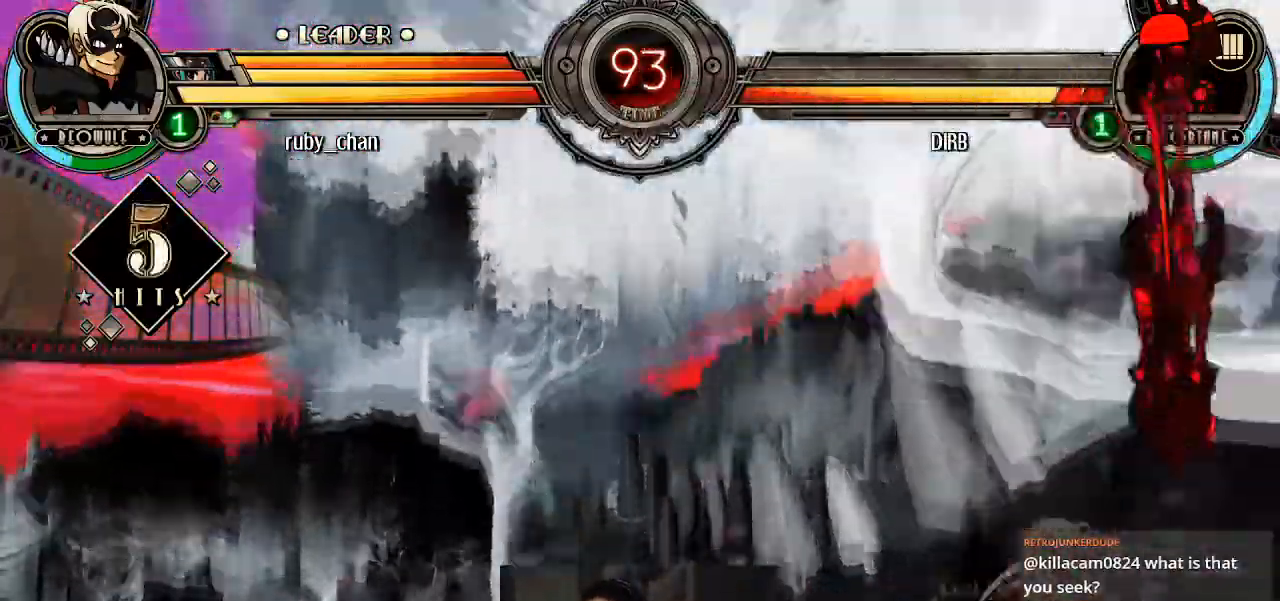
{"buttons": [], "left_stick": "center", "events": [[33, "R1", "up"], [400, "CROSS", "down"], [500, "CROSS", "up"]]}
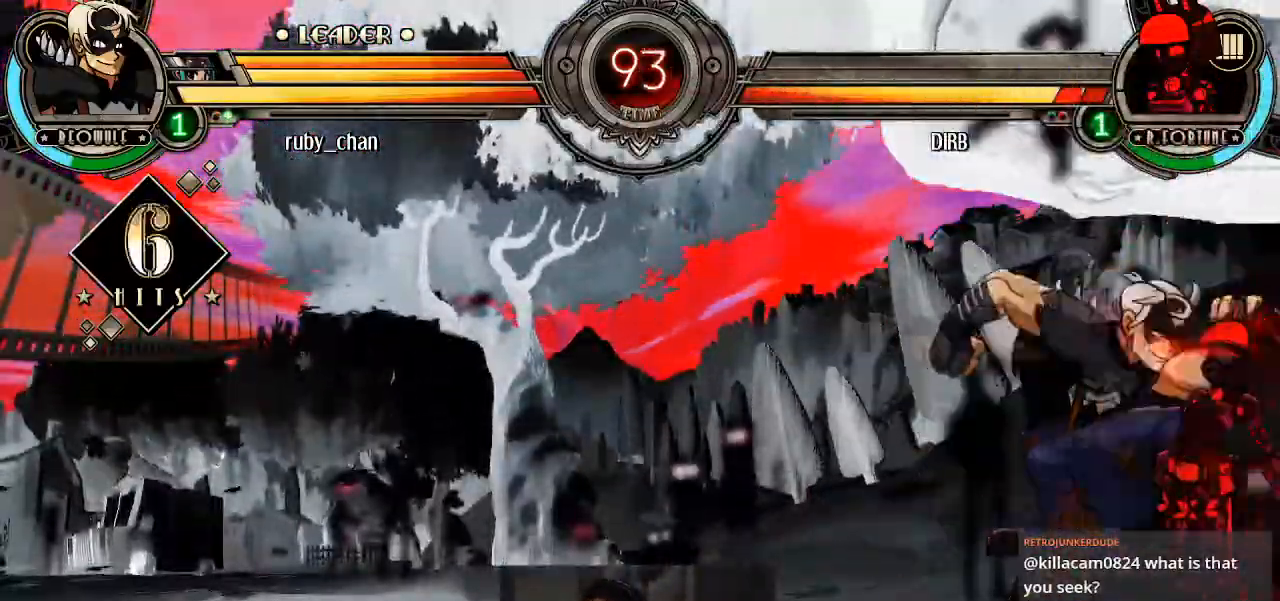
{"buttons": ["SQUARE", "L1"], "left_stick": "center", "events": [[334, "CROSS", "down"], [434, "CROSS", "up"], [434, "L1", "down"], [501, "SQUARE", "down"]]}
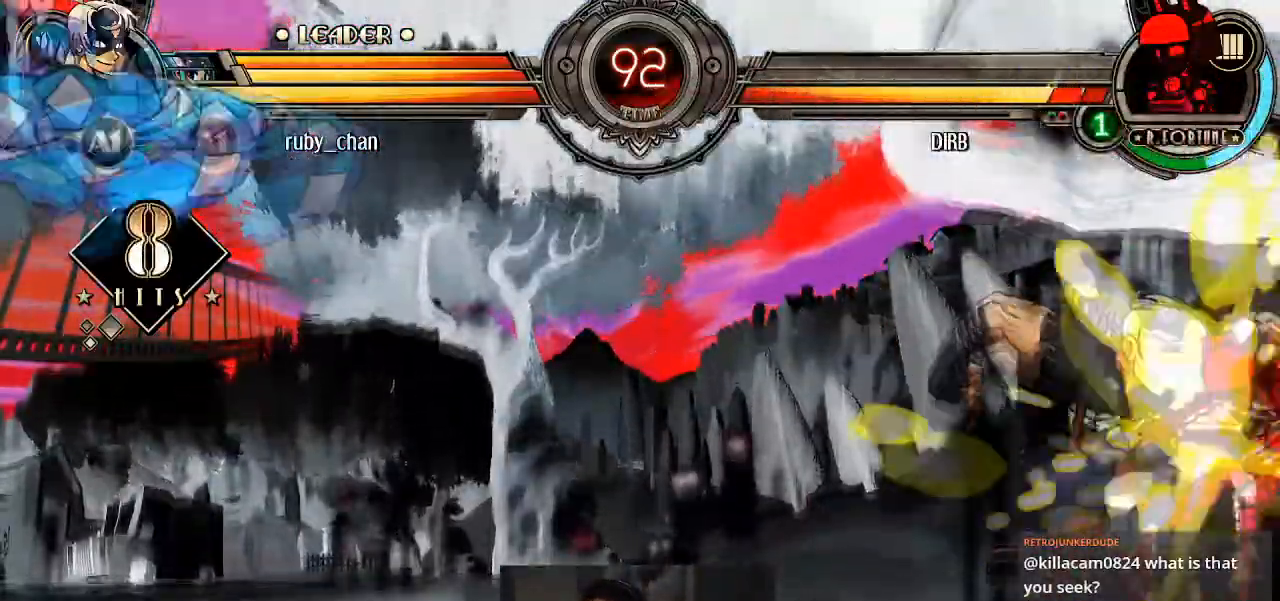
{"buttons": ["CROSS"], "left_stick": "right", "events": [[33, "L1", "up"], [66, "TRIANGLE", "down"], [100, "SQUARE", "up"], [167, "TRIANGLE", "up"], [434, "left_stick", "right"], [500, "CROSS", "down"]]}
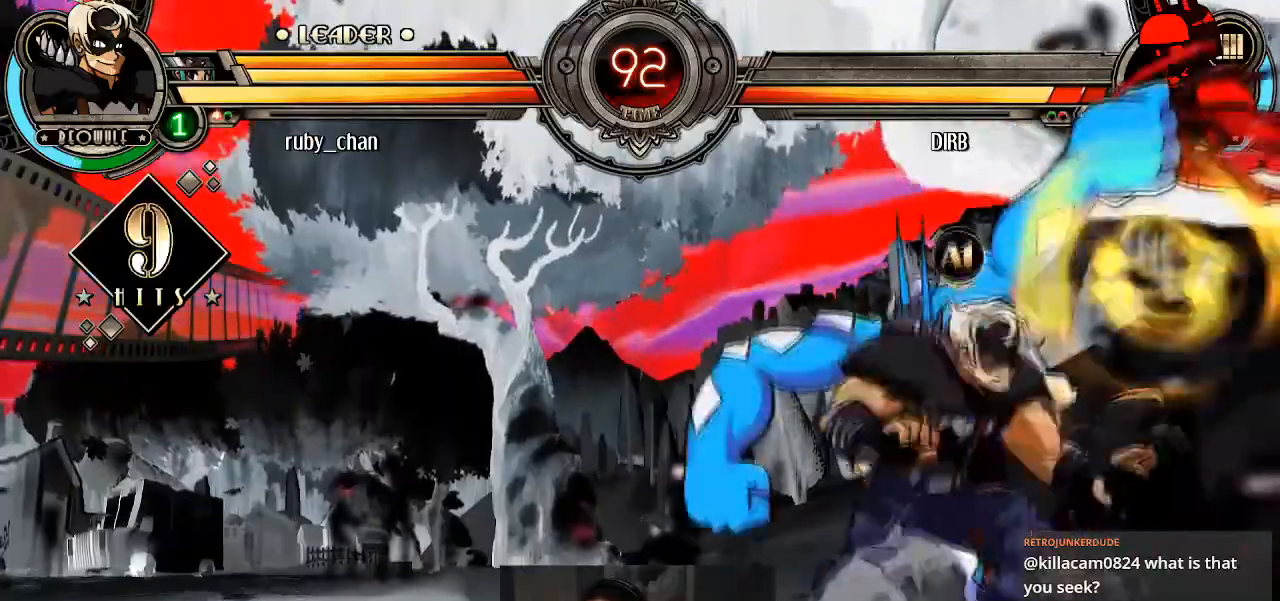
{"buttons": [], "left_stick": "center", "events": [[100, "CIRCLE", "down"], [134, "CROSS", "up"], [134, "left_stick", "center"], [167, "CIRCLE", "up"]]}
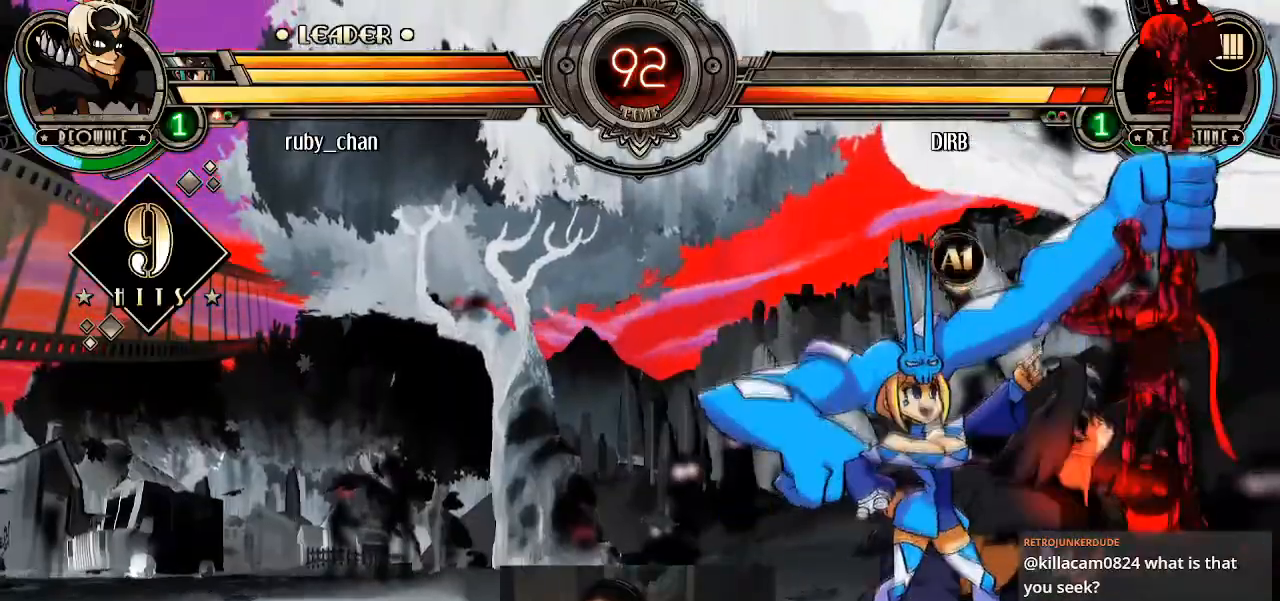
{"buttons": [], "left_stick": "center", "events": []}
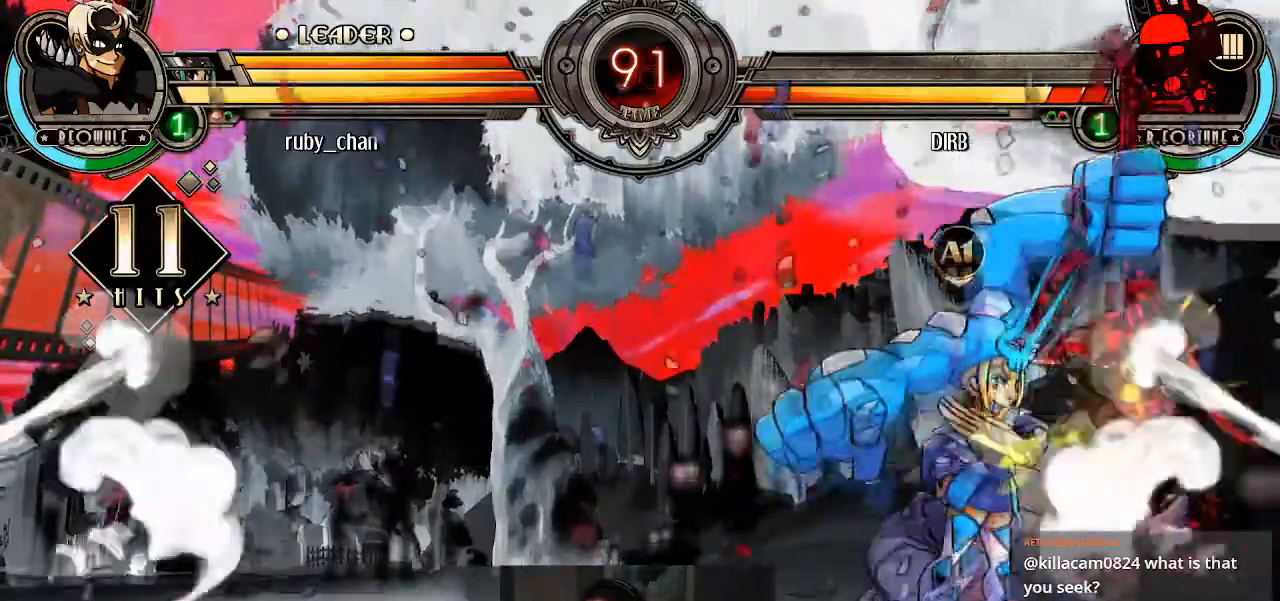
{"buttons": [], "left_stick": "center", "events": [[200, "left_stick", "right"], [301, "left_stick", "center"]]}
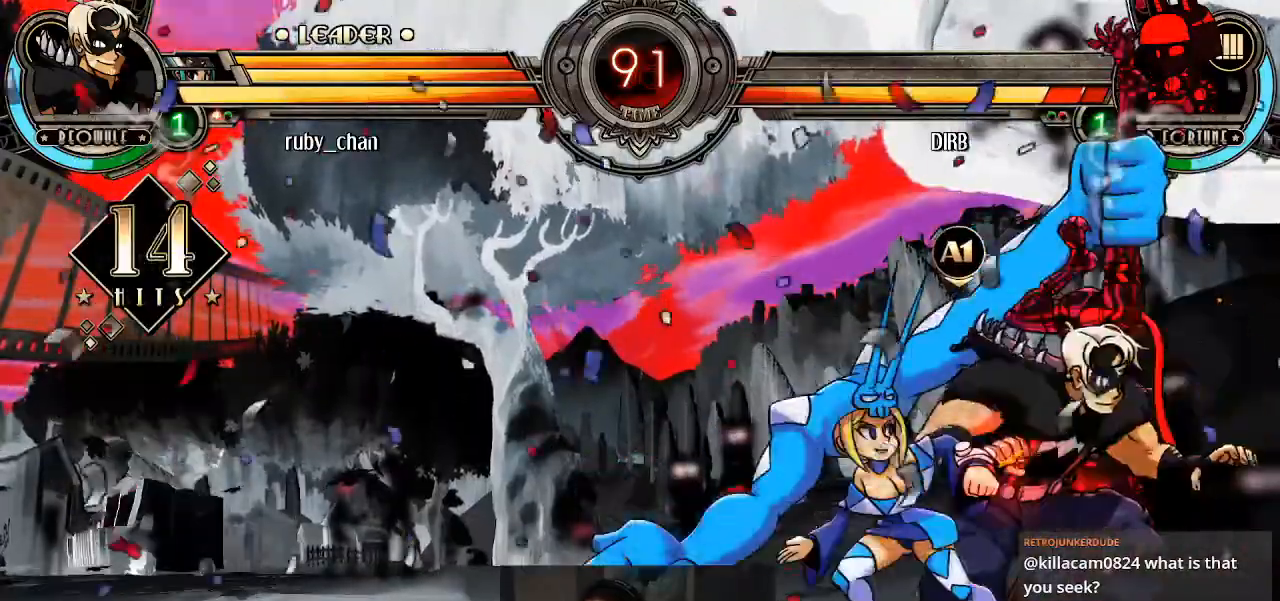
{"buttons": ["CIRCLE"], "left_stick": "center", "events": [[33, "CIRCLE", "down"], [33, "CROSS", "down"], [100, "CIRCLE", "up"], [100, "CROSS", "up"], [367, "left_stick", "up"], [500, "CIRCLE", "down"], [500, "left_stick", "center"]]}
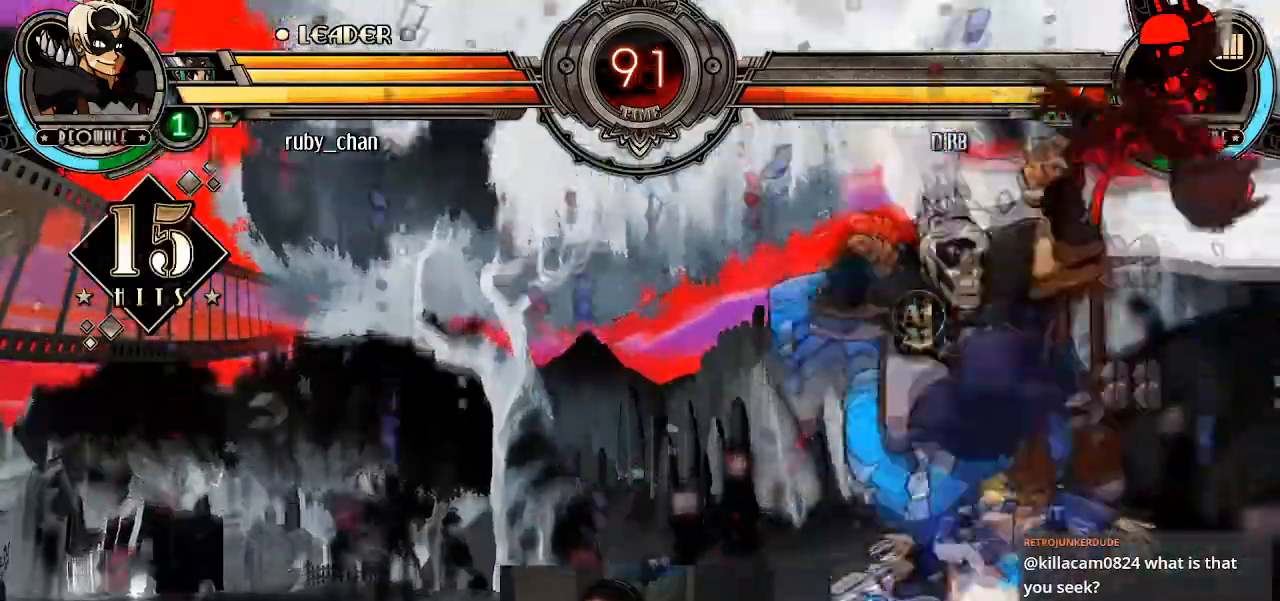
{"buttons": [], "left_stick": "center", "events": [[67, "CIRCLE", "up"], [167, "left_stick", "right"], [334, "R1", "down"], [367, "R1", "up"], [367, "left_stick", "center"], [434, "R1", "down"], [501, "R1", "up"]]}
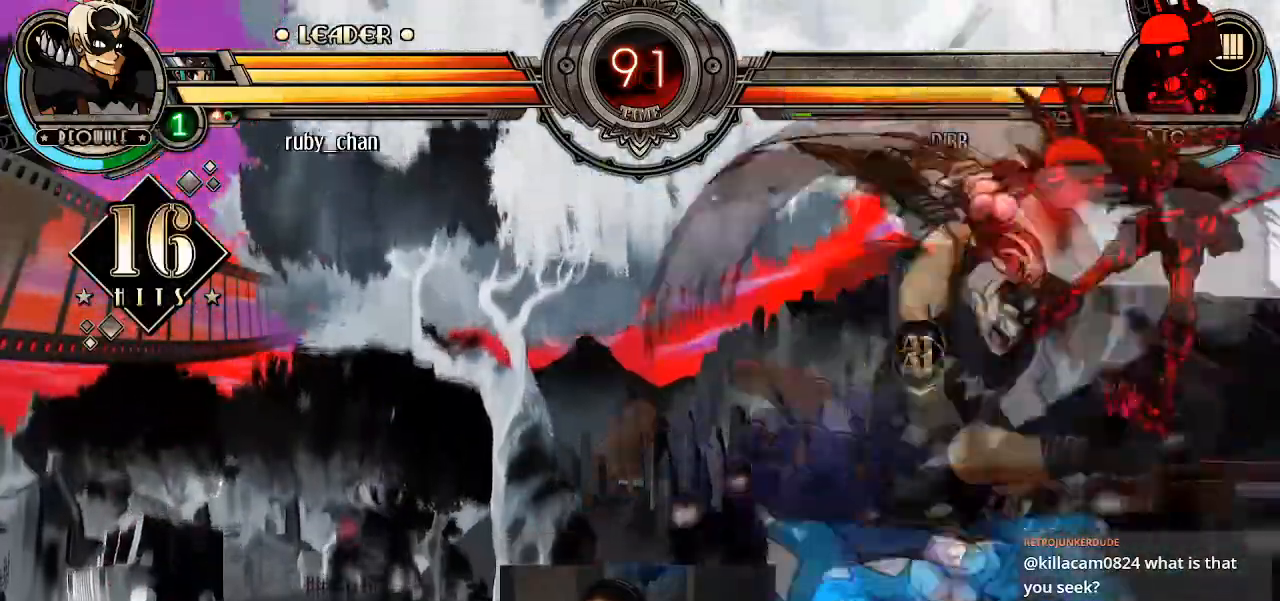
{"buttons": ["SQUARE"], "left_stick": "center", "events": [[133, "left_stick", "right"], [267, "SQUARE", "down"], [333, "left_stick", "center"], [367, "SQUARE", "up"], [434, "SQUARE", "down"]]}